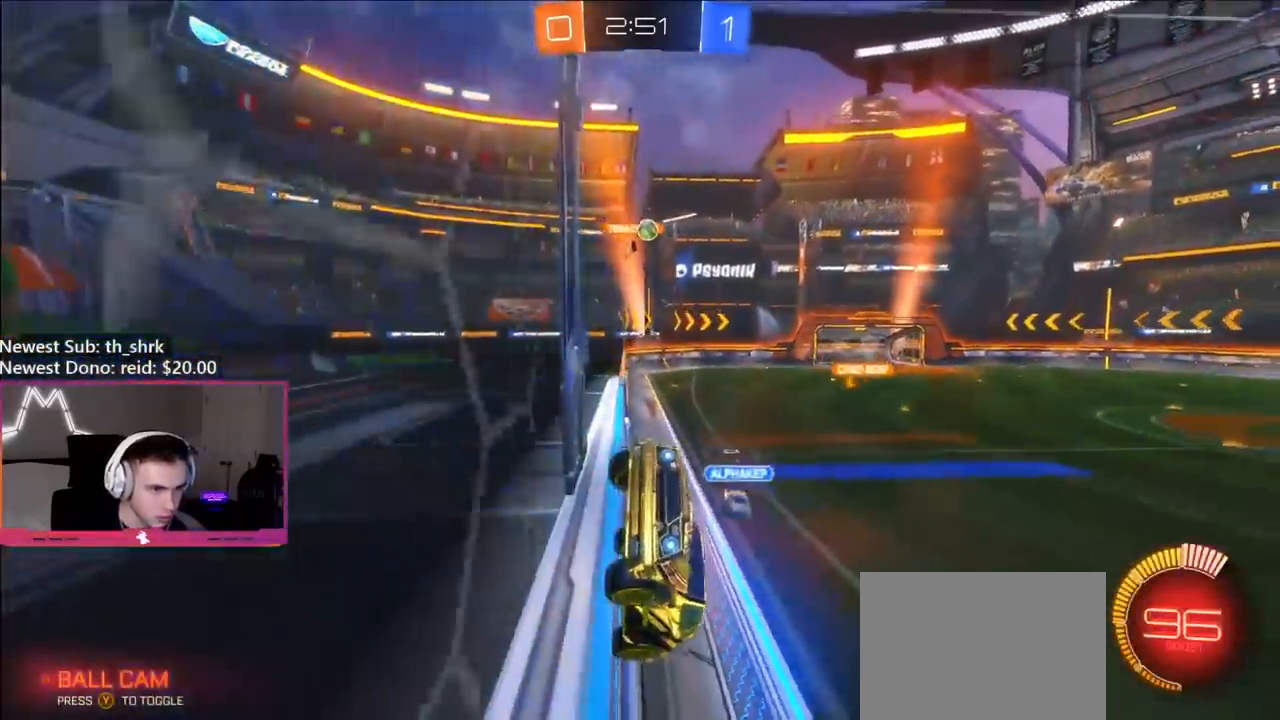
Gameplay with a controller (Xbox layout); each line is a JSON object with the inputs held at the frame after it. "events" lists button and stick changes between this image and that frame as [ms after this image, input, new state], when the widget could be followed in between.
{"buttons": ["R1"], "left_stick": "down-left", "right_stick": "center", "events": [[83, "L2", "up"], [83, "R2", "down"], [317, "L2", "down"], [333, "R2", "up"], [333, "left_stick", "down-left"], [350, "A", "down"], [450, "R1", "down"], [483, "L2", "up"], [500, "A", "up"]]}
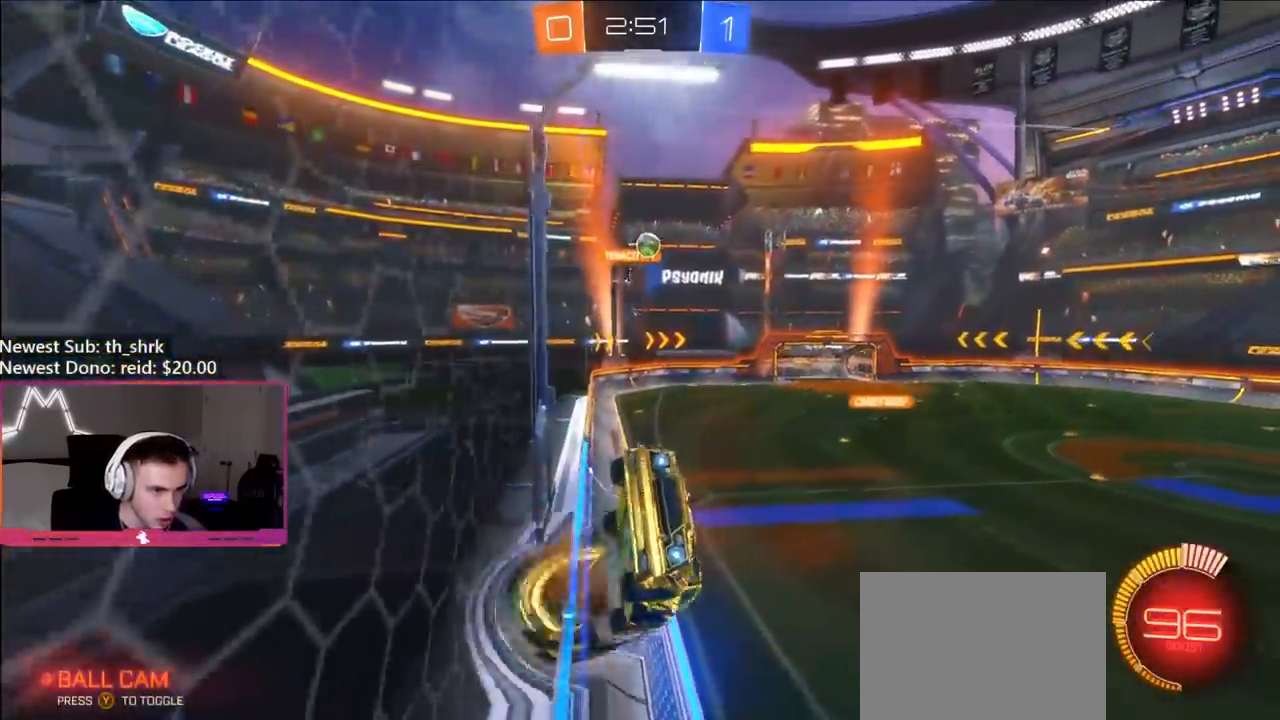
{"buttons": ["B"], "left_stick": "up-left", "right_stick": "center", "events": [[83, "left_stick", "left"], [217, "B", "down"], [317, "left_stick", "down-left"], [483, "left_stick", "up-left"], [500, "R1", "up"]]}
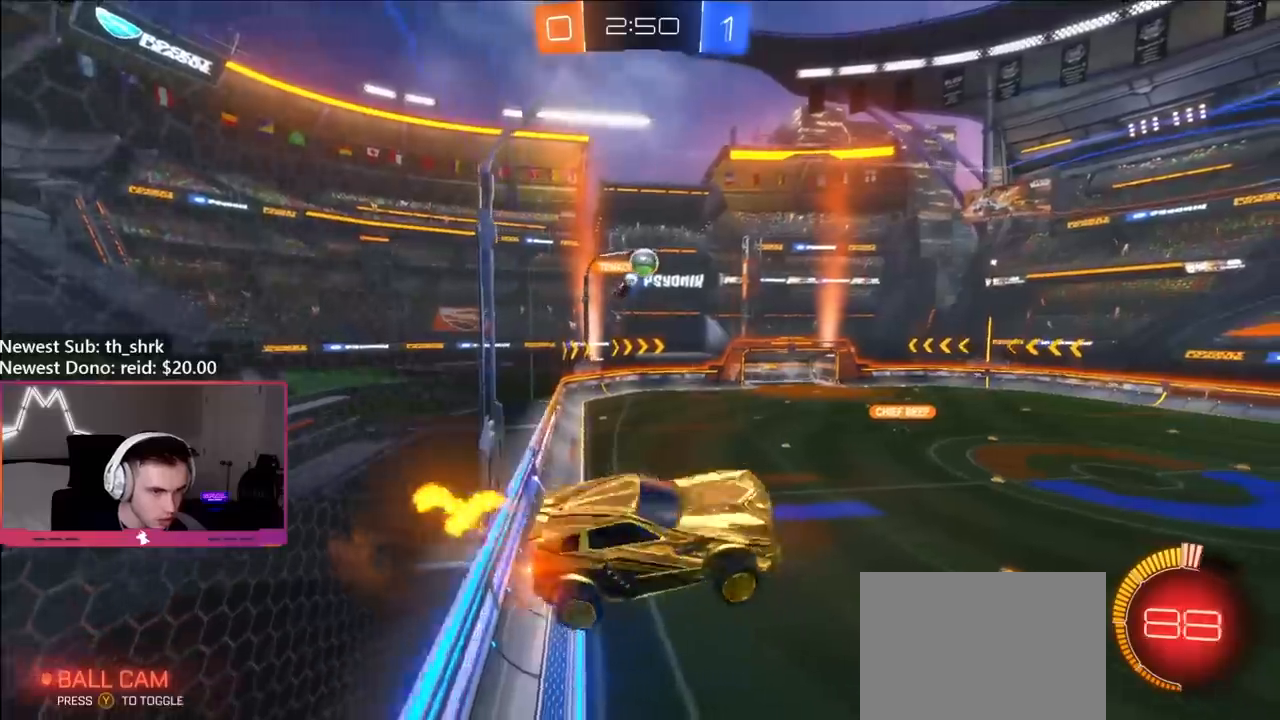
{"buttons": ["B"], "left_stick": "down-right", "right_stick": "center", "events": [[100, "left_stick", "up-right"], [167, "left_stick", "center"], [483, "left_stick", "down-right"]]}
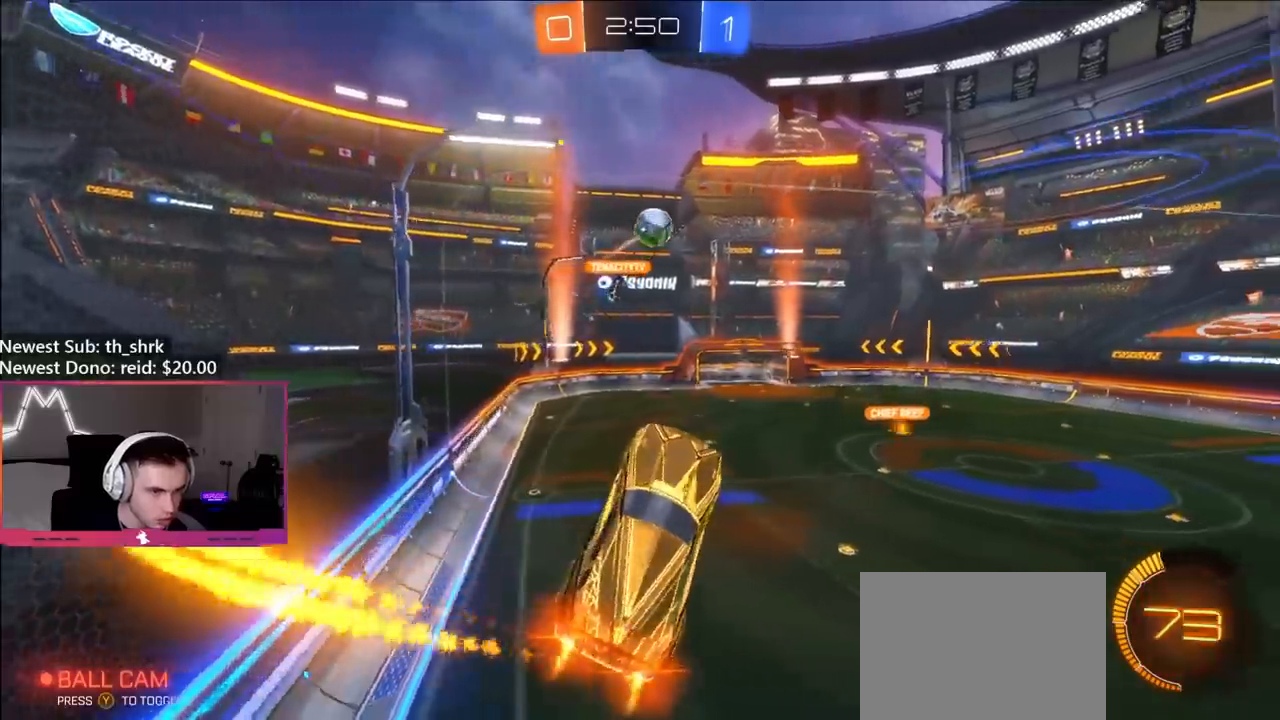
{"buttons": ["B", "Y"], "left_stick": "down", "right_stick": "center", "events": [[200, "left_stick", "left"], [317, "left_stick", "right"], [367, "Y", "down"], [400, "left_stick", "left"], [500, "left_stick", "down"]]}
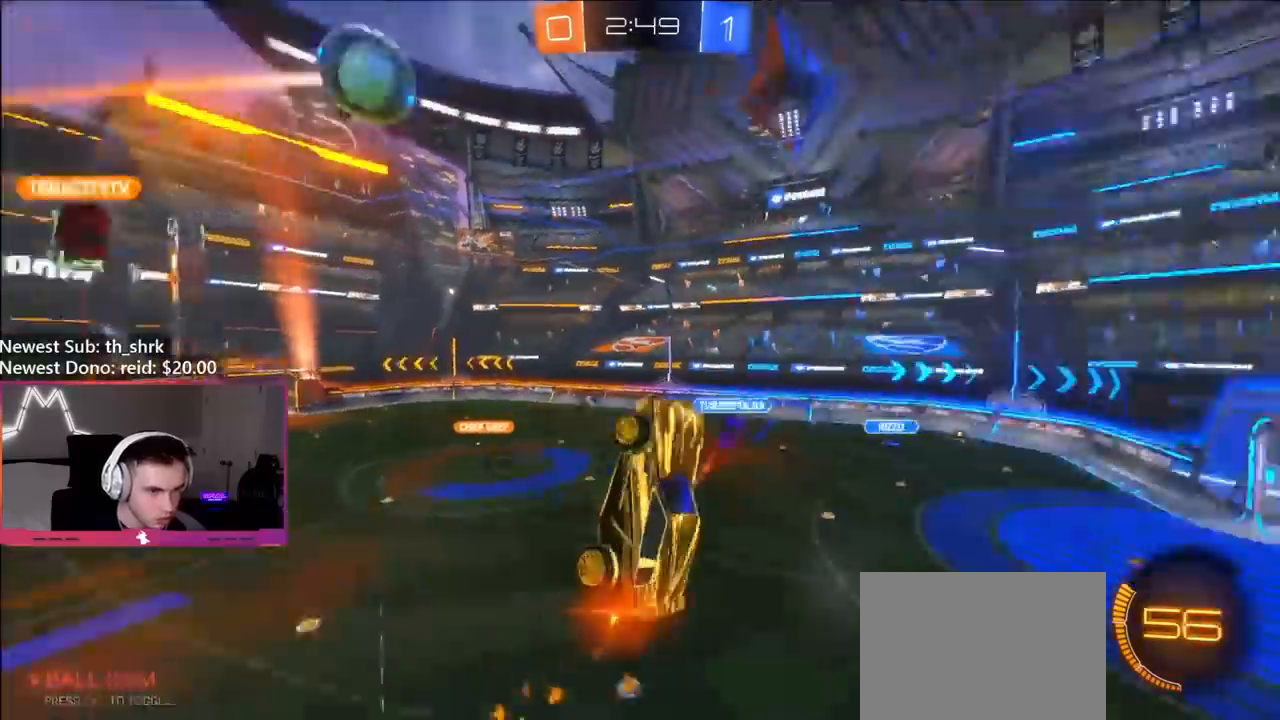
{"buttons": ["B", "Y"], "left_stick": "up-right", "right_stick": "center", "events": [[50, "L1", "down"], [50, "Y", "up"], [117, "left_stick", "left"], [433, "Y", "down"], [500, "L1", "up"], [500, "left_stick", "up-right"]]}
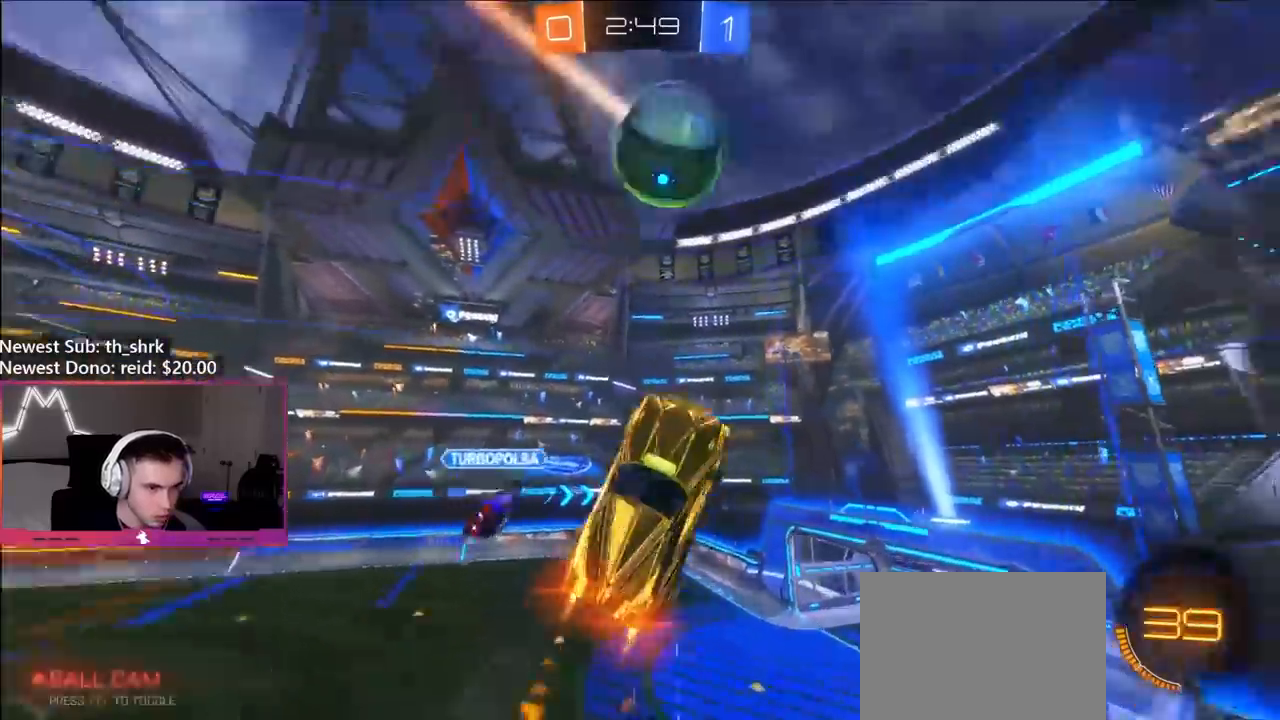
{"buttons": [], "left_stick": "center", "right_stick": "center", "events": [[50, "Y", "up"], [67, "B", "up"], [167, "left_stick", "center"], [267, "left_stick", "right"], [433, "left_stick", "center"]]}
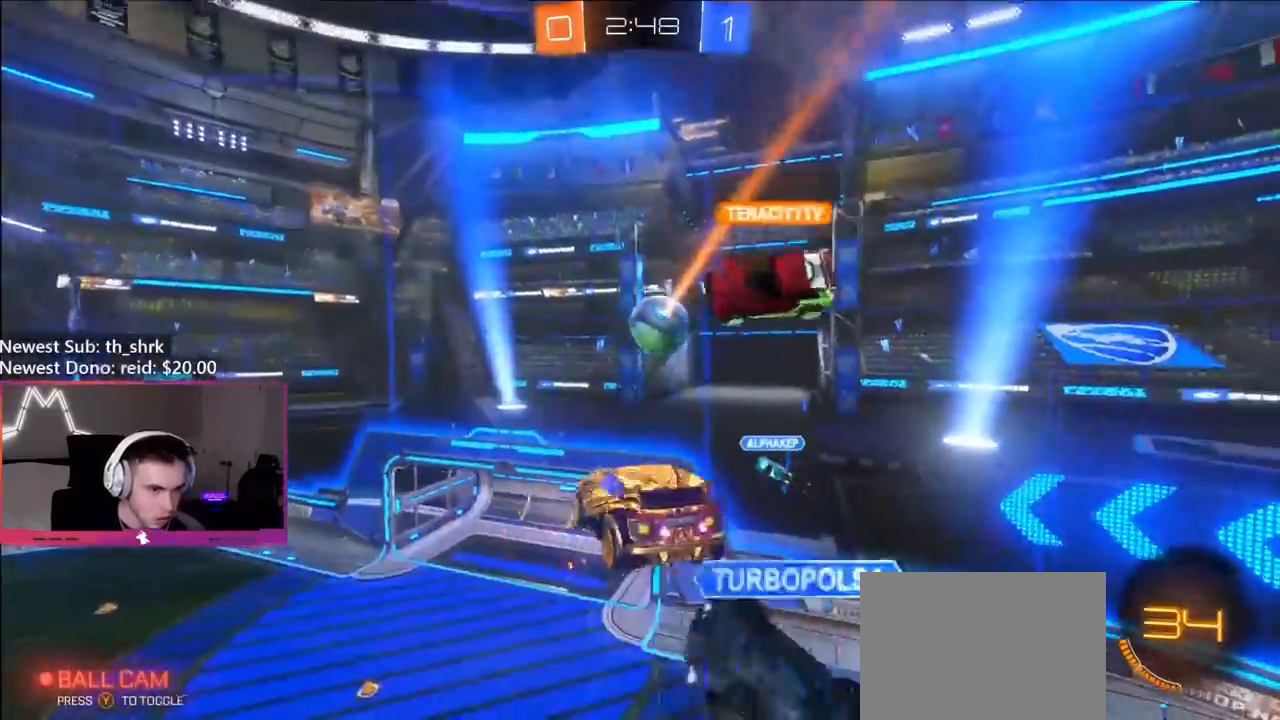
{"buttons": ["R1"], "left_stick": "up", "right_stick": "center", "events": [[167, "B", "down"], [217, "left_stick", "left"], [300, "R1", "down"], [333, "B", "up"], [433, "left_stick", "up"]]}
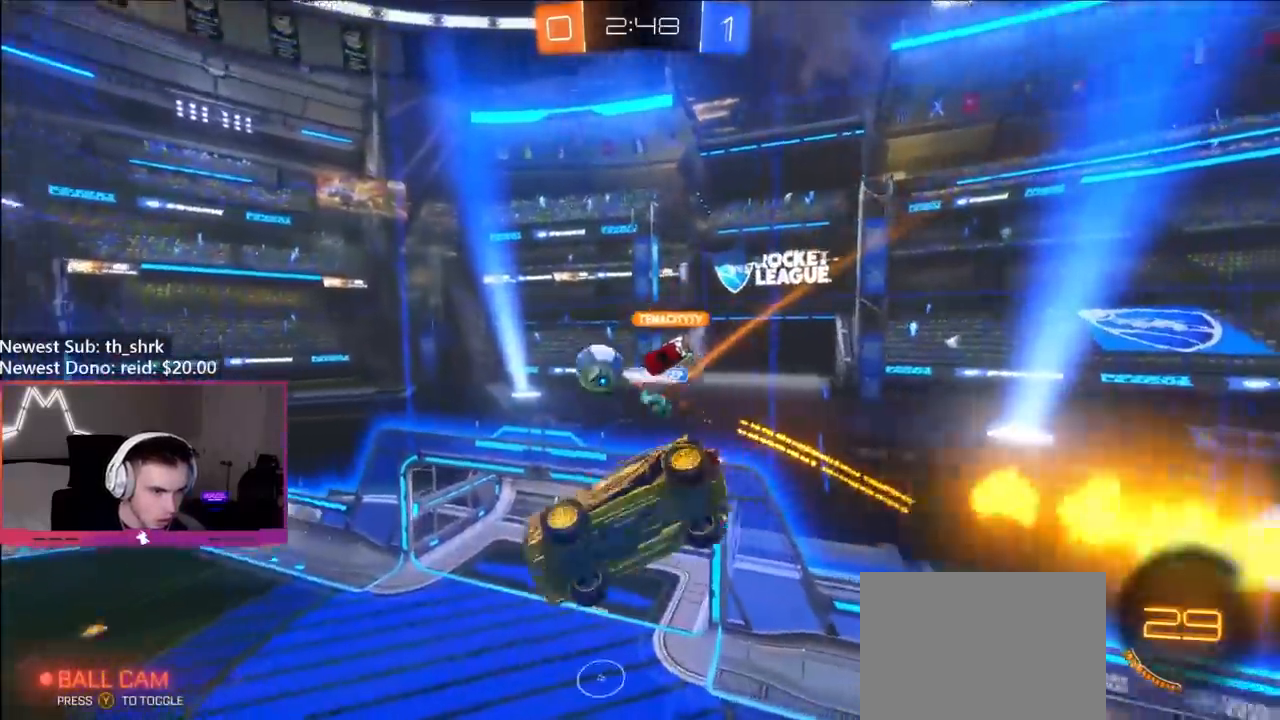
{"buttons": ["L1"], "left_stick": "right", "right_stick": "center", "events": [[67, "left_stick", "right"], [250, "left_stick", "center"], [300, "R1", "up"], [367, "left_stick", "right"], [433, "L1", "down"]]}
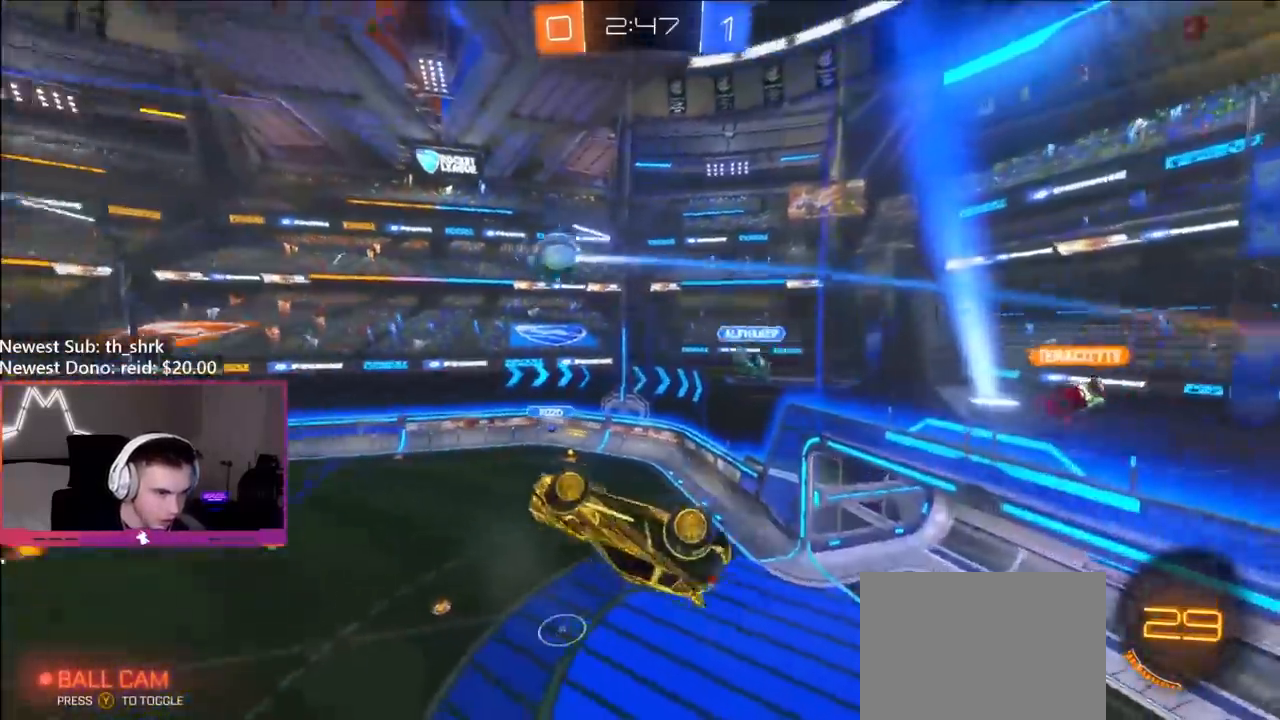
{"buttons": ["R2"], "left_stick": "center", "right_stick": "center", "events": [[217, "R2", "down"], [267, "L1", "up"], [317, "left_stick", "center"]]}
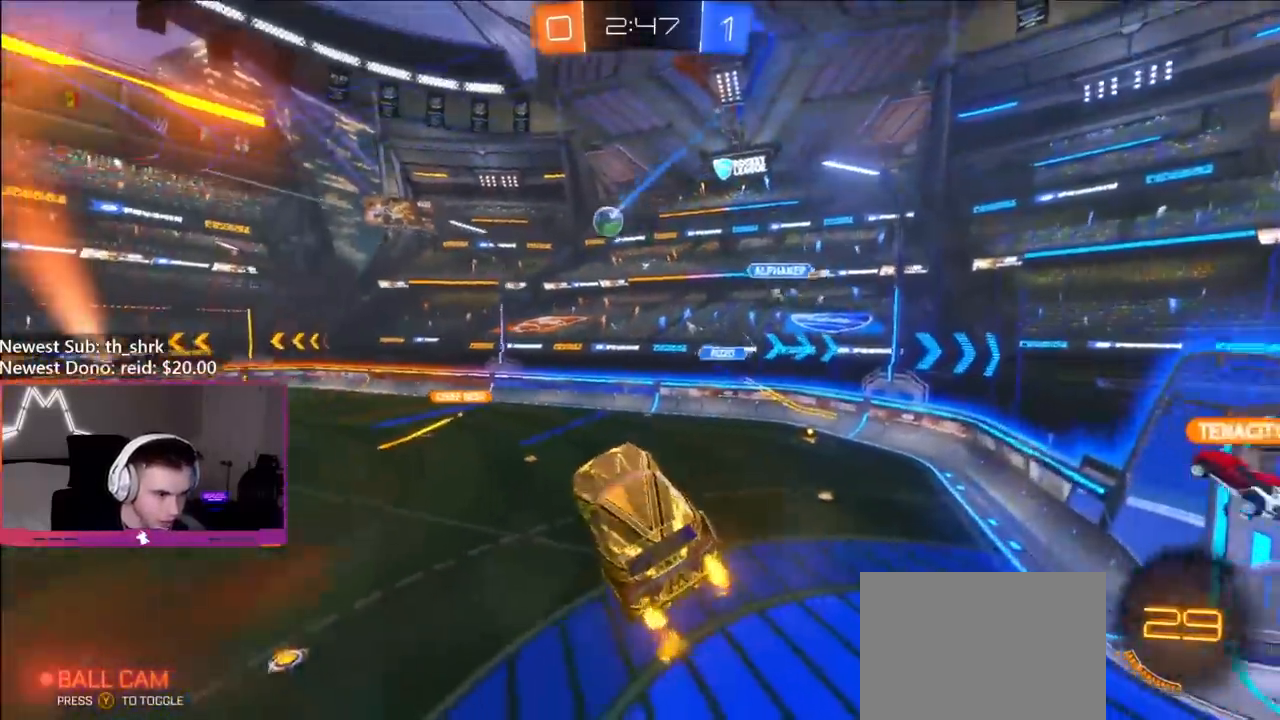
{"buttons": ["R2"], "left_stick": "left", "right_stick": "center", "events": [[17, "left_stick", "up-right"], [117, "left_stick", "center"], [250, "left_stick", "up-left"], [383, "left_stick", "center"], [483, "left_stick", "left"]]}
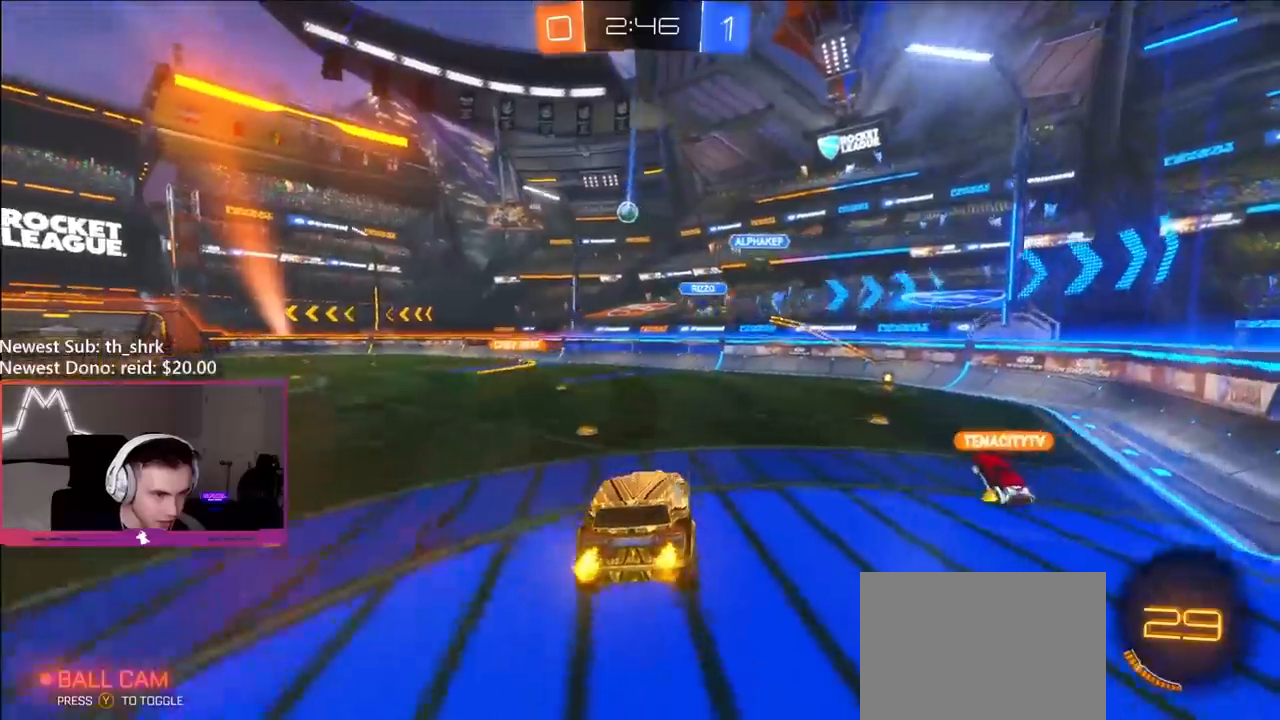
{"buttons": ["B", "R2"], "left_stick": "left", "right_stick": "center", "events": [[433, "B", "down"]]}
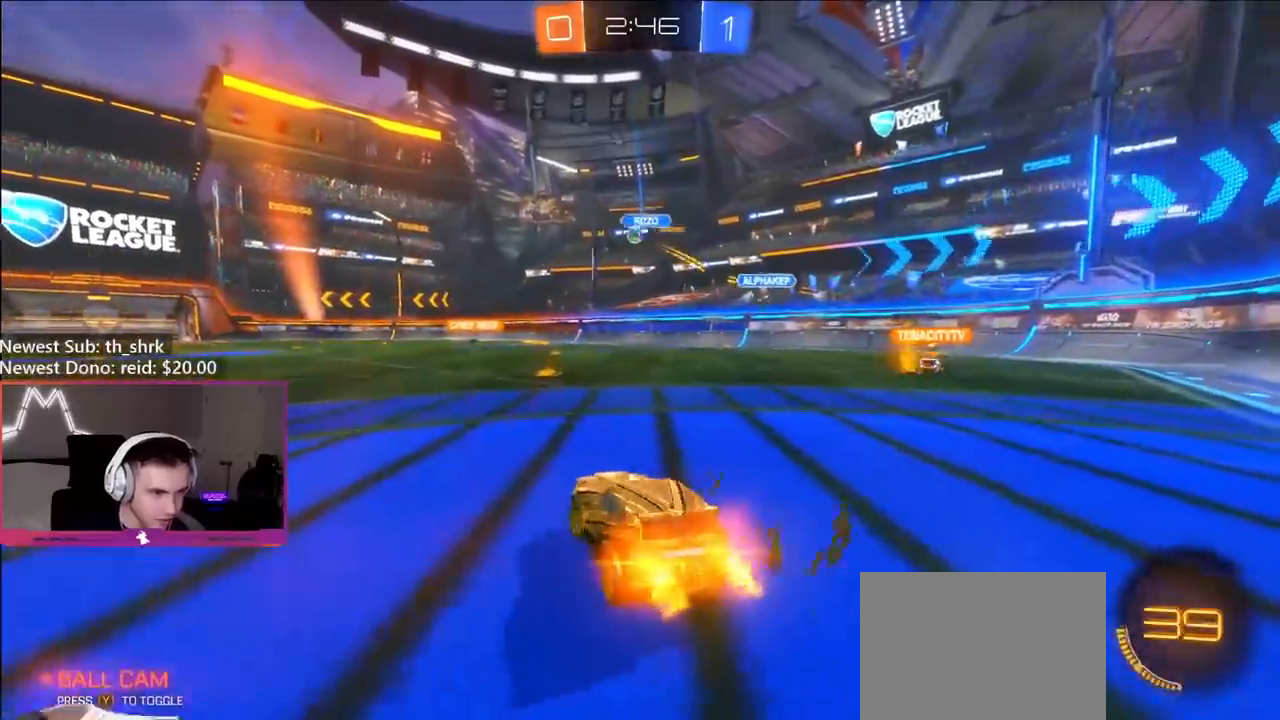
{"buttons": ["B", "R2"], "left_stick": "center", "right_stick": "center", "events": [[217, "left_stick", "center"]]}
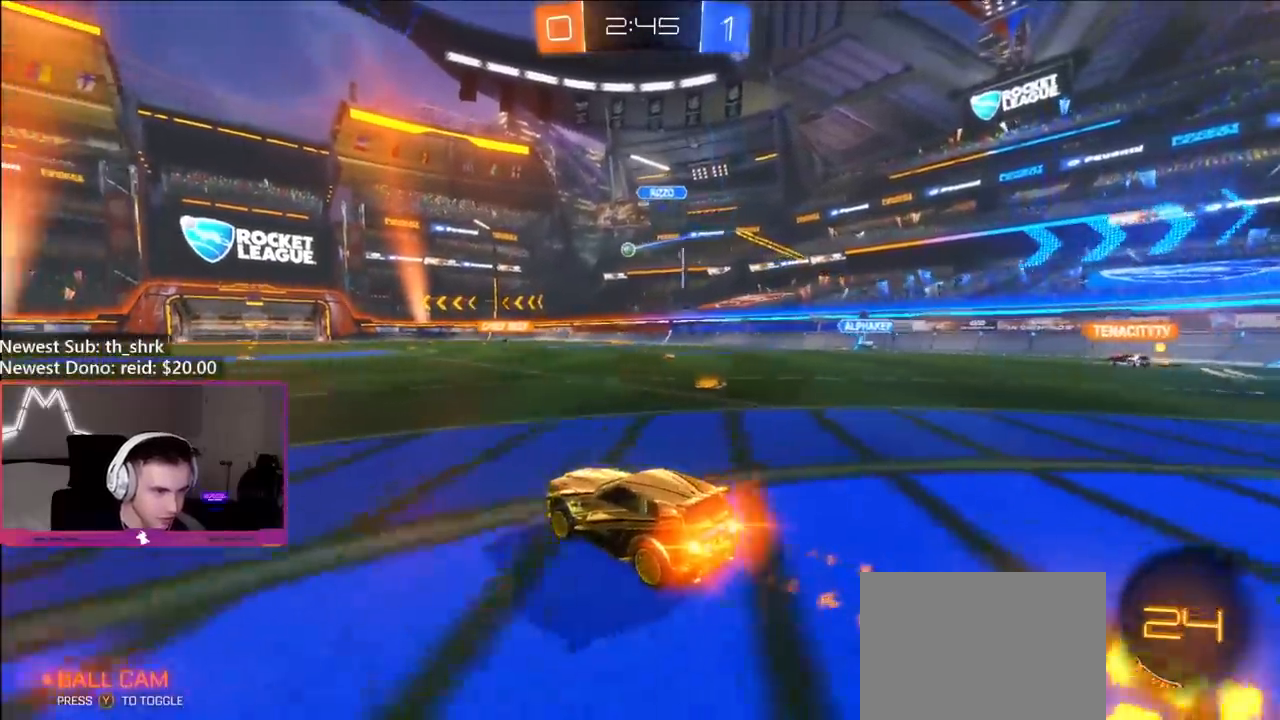
{"buttons": ["B", "Y", "L1"], "left_stick": "right", "right_stick": "center", "events": [[67, "left_stick", "left"], [250, "A", "down"], [267, "R2", "up"], [317, "A", "up"], [333, "L1", "down"], [333, "left_stick", "right"], [350, "A", "down"], [483, "A", "up"], [500, "Y", "down"]]}
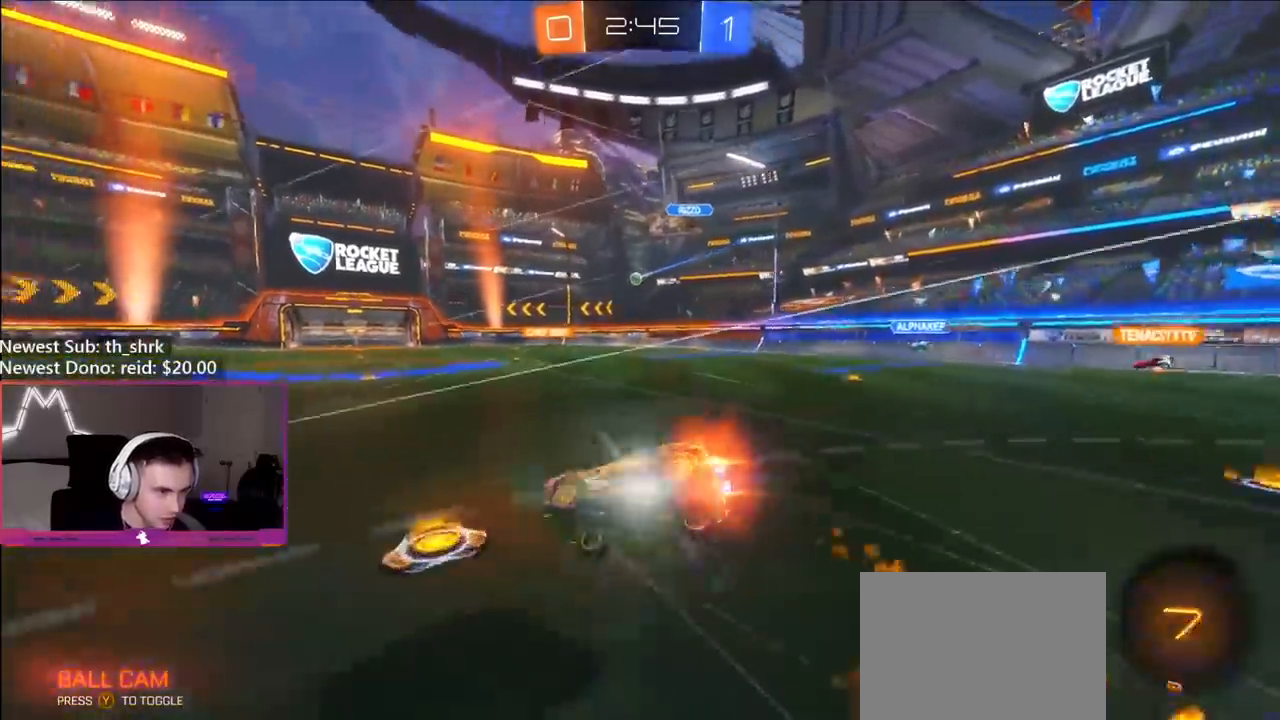
{"buttons": ["R2"], "left_stick": "right", "right_stick": "center", "events": [[50, "Y", "up"], [67, "B", "up"], [167, "Y", "down"], [183, "R2", "down"], [250, "Y", "up"], [417, "L1", "up"]]}
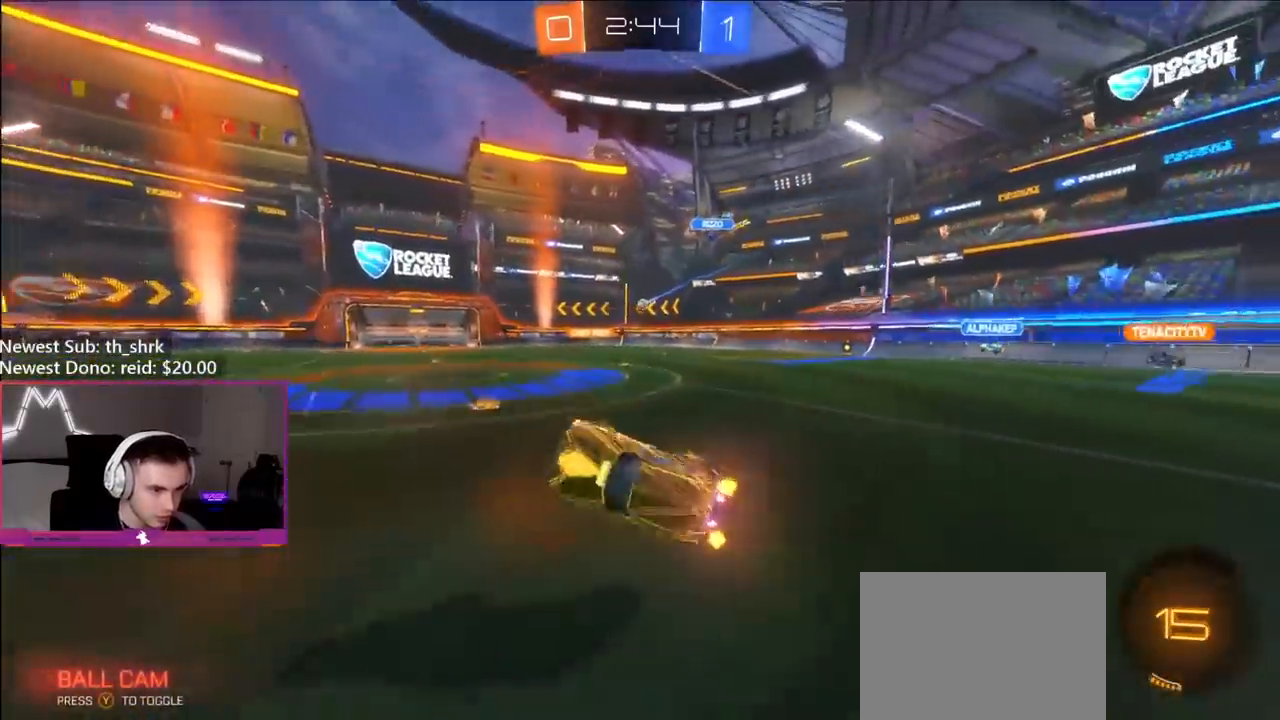
{"buttons": ["R2"], "left_stick": "center", "right_stick": "center", "events": [[117, "left_stick", "center"], [283, "left_stick", "right"], [467, "left_stick", "center"]]}
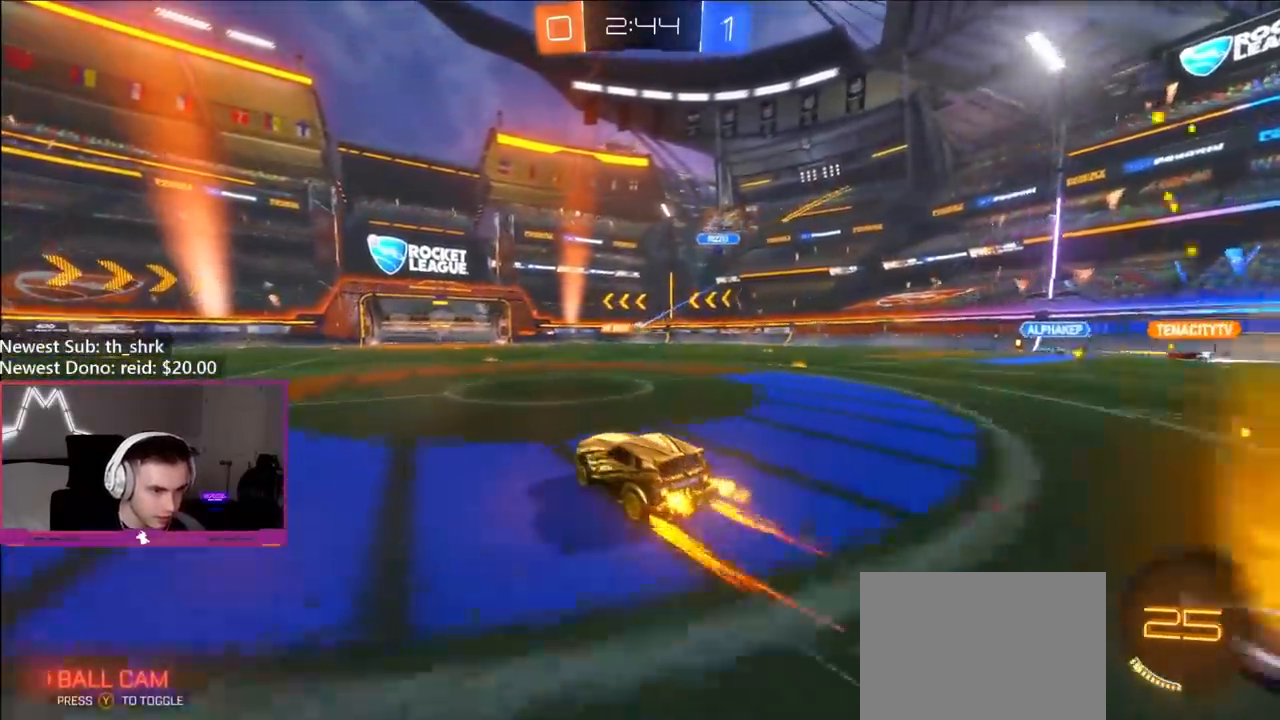
{"buttons": ["R2"], "left_stick": "left", "right_stick": "center", "events": [[67, "left_stick", "right"], [183, "left_stick", "center"], [483, "left_stick", "left"]]}
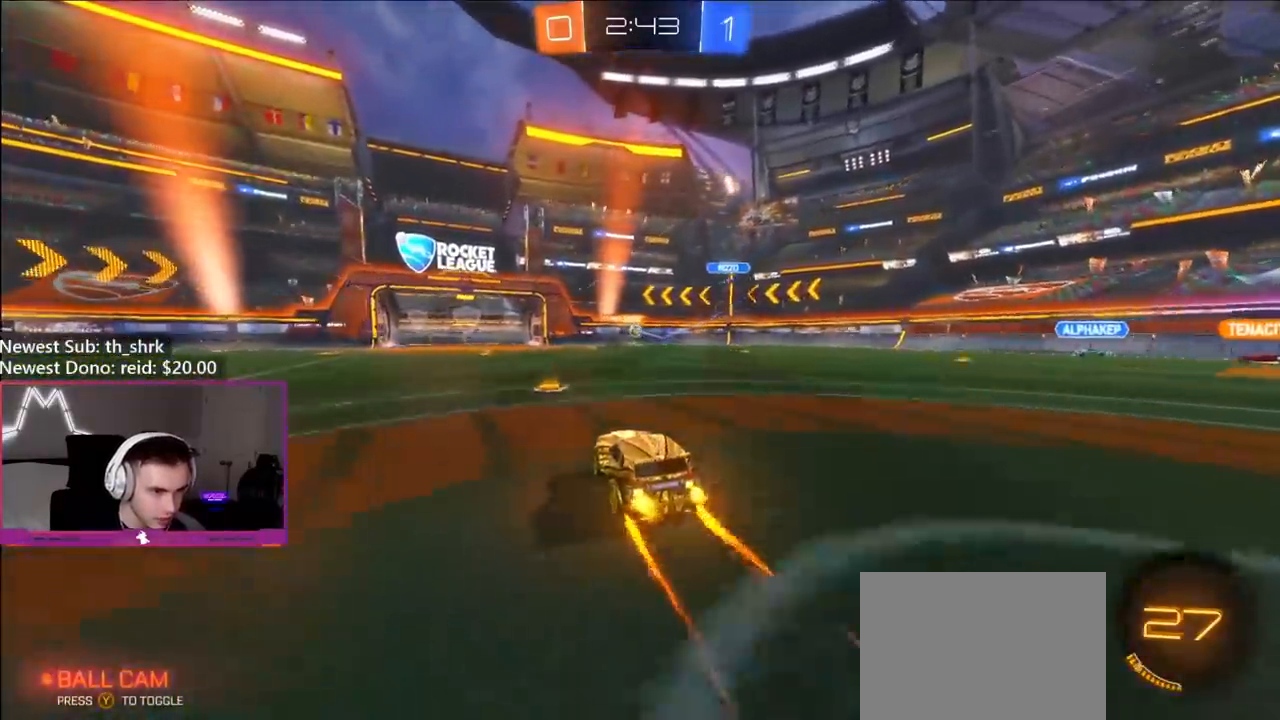
{"buttons": ["R2"], "left_stick": "center", "right_stick": "center", "events": [[100, "left_stick", "center"]]}
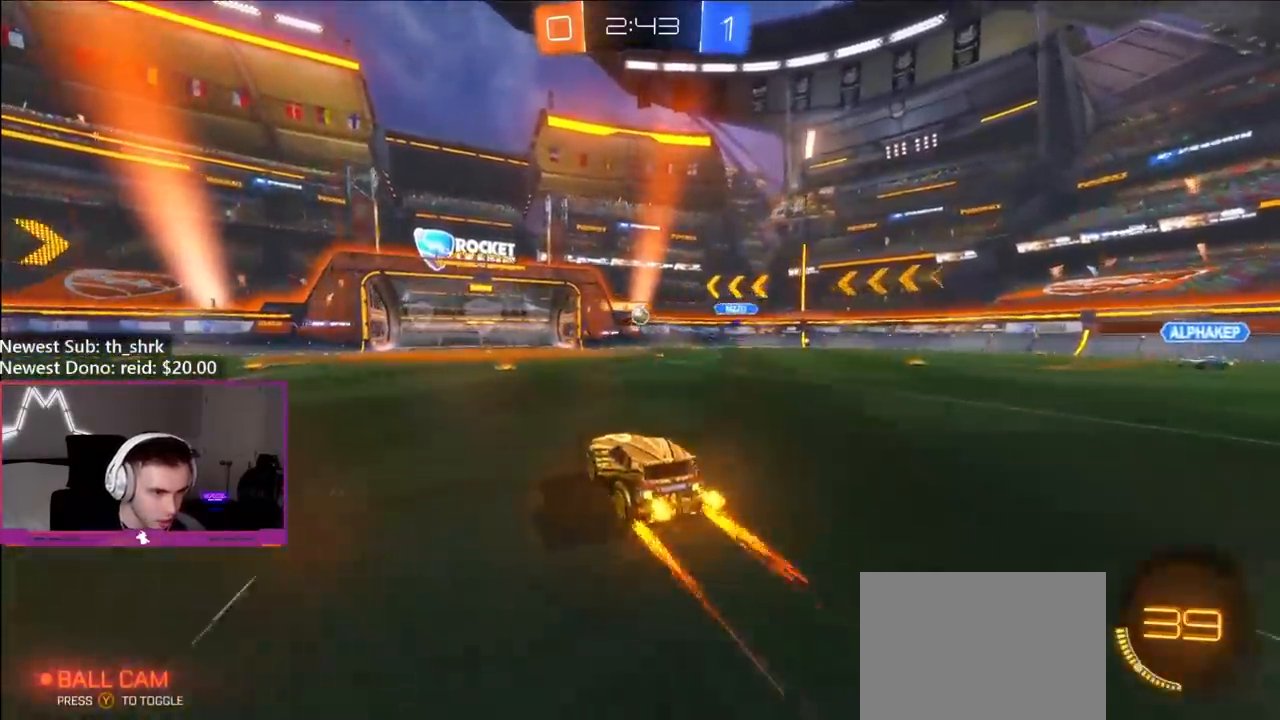
{"buttons": ["R2"], "left_stick": "center", "right_stick": "center", "events": [[50, "right_stick", "left"], [200, "left_stick", "left"], [300, "right_stick", "center"], [433, "left_stick", "center"]]}
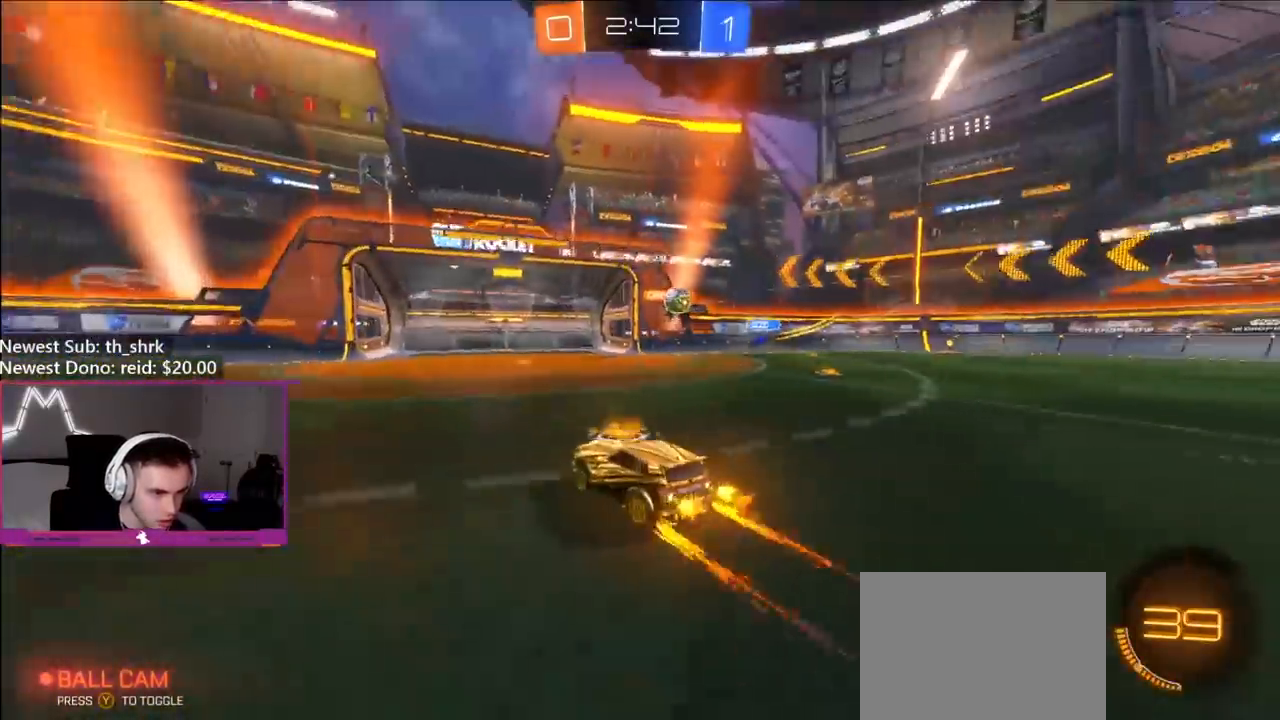
{"buttons": ["R2"], "left_stick": "center", "right_stick": "center", "events": [[83, "left_stick", "left"], [367, "left_stick", "center"]]}
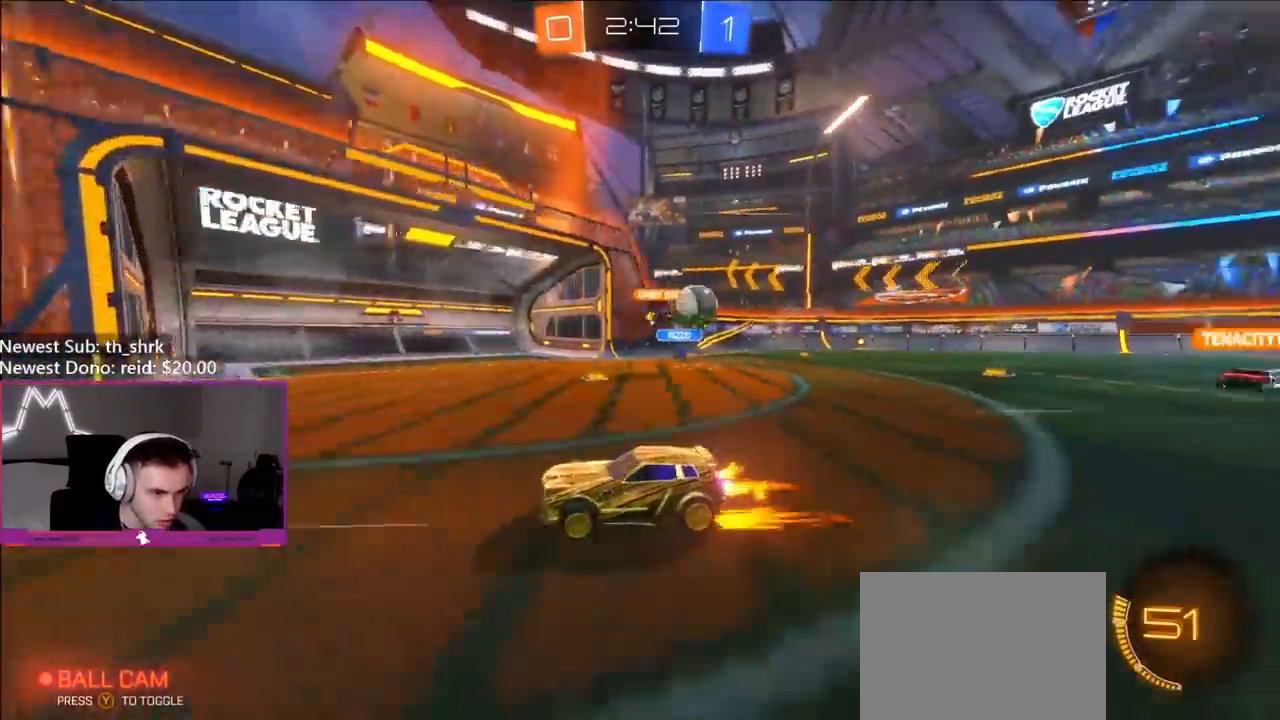
{"buttons": ["R2"], "left_stick": "right", "right_stick": "center", "events": [[17, "left_stick", "left"], [117, "left_stick", "right"], [300, "L2", "down"], [333, "R2", "up"], [467, "R2", "down"], [500, "L2", "up"]]}
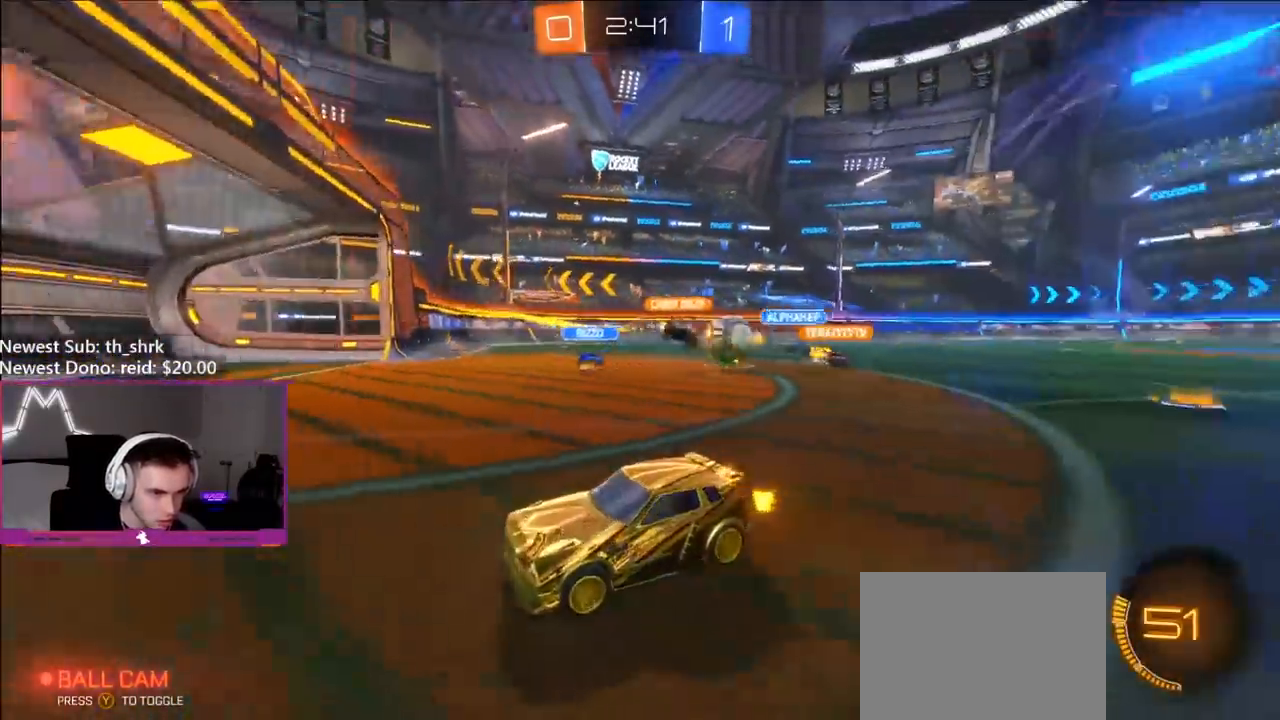
{"buttons": ["L2"], "left_stick": "right", "right_stick": "center", "events": [[300, "L2", "down"], [300, "R2", "up"]]}
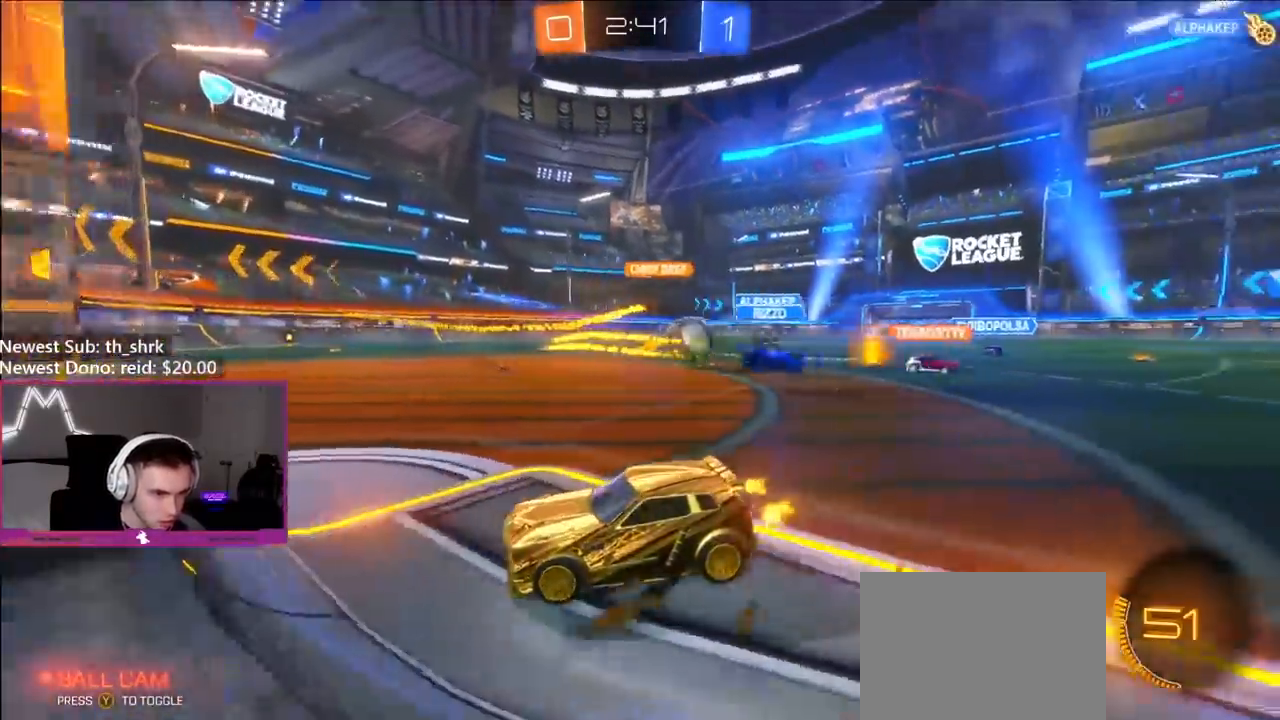
{"buttons": ["B", "R2"], "left_stick": "right", "right_stick": "center", "events": [[17, "L2", "up"], [117, "L2", "down"], [400, "L2", "up"], [400, "R2", "down"], [467, "B", "down"]]}
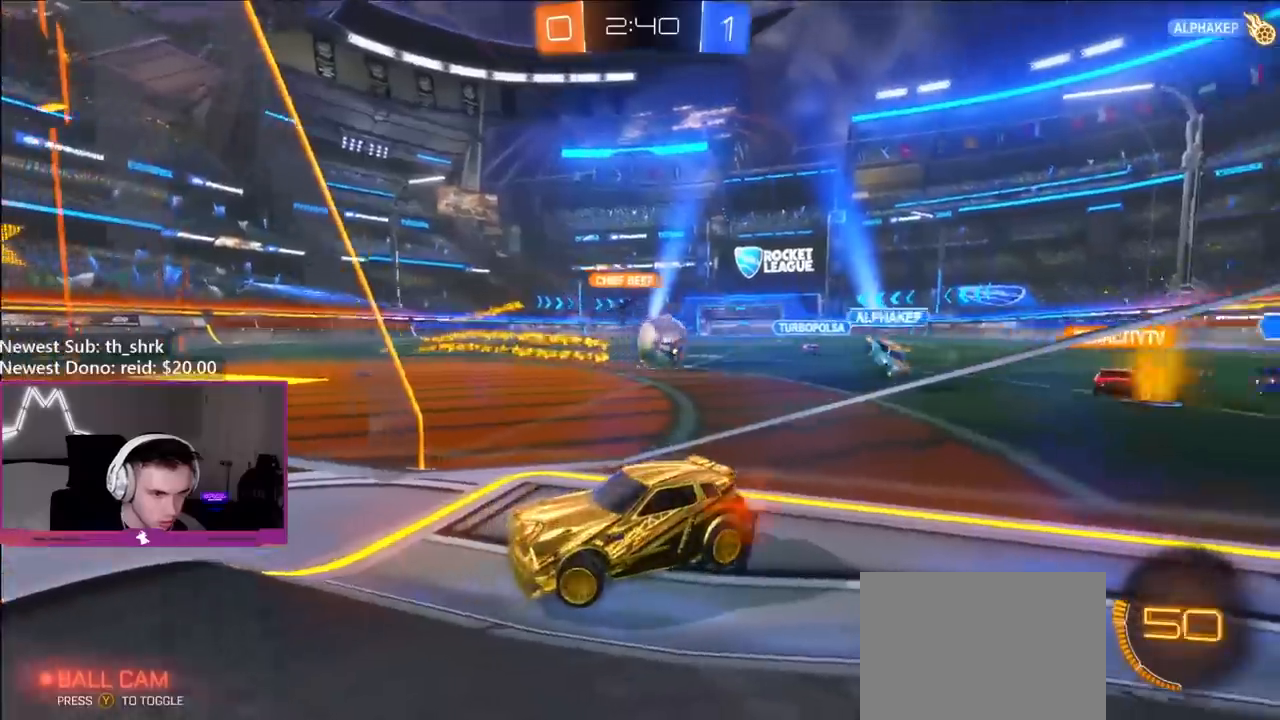
{"buttons": ["R2"], "left_stick": "right", "right_stick": "center", "events": [[333, "B", "up"]]}
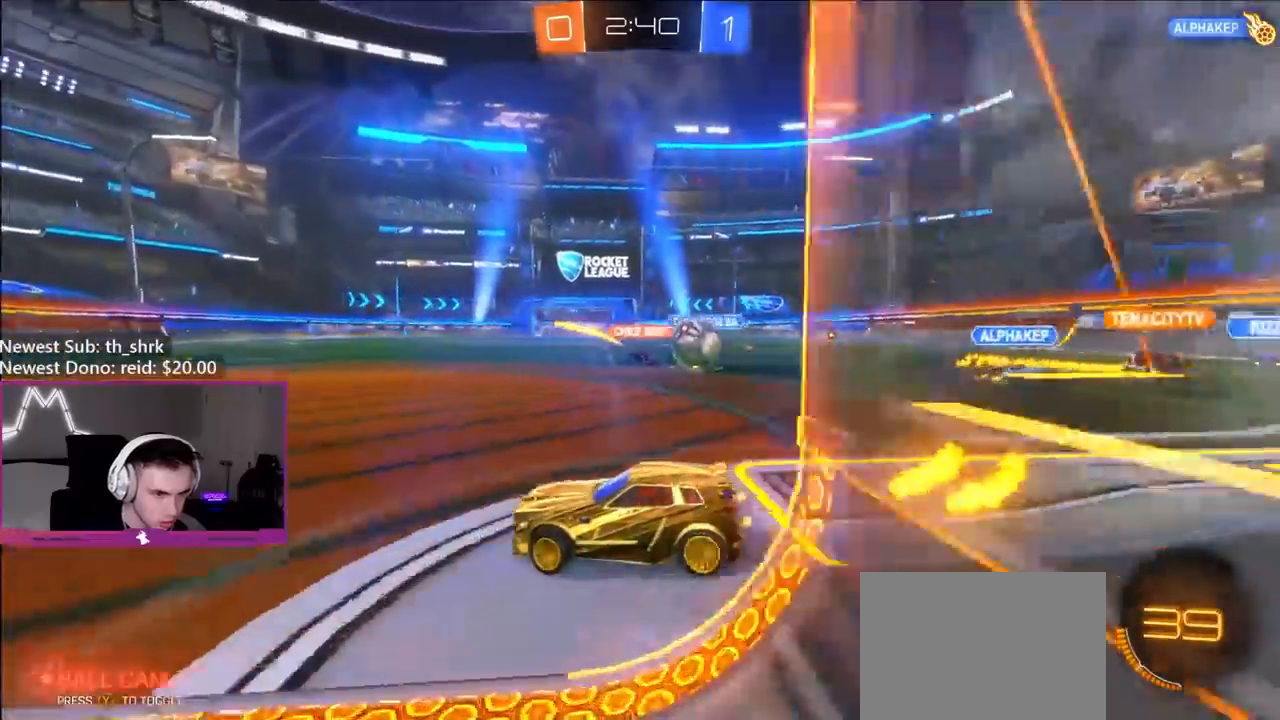
{"buttons": ["R2"], "left_stick": "right", "right_stick": "center", "events": [[83, "left_stick", "down"], [200, "left_stick", "center"], [400, "left_stick", "right"]]}
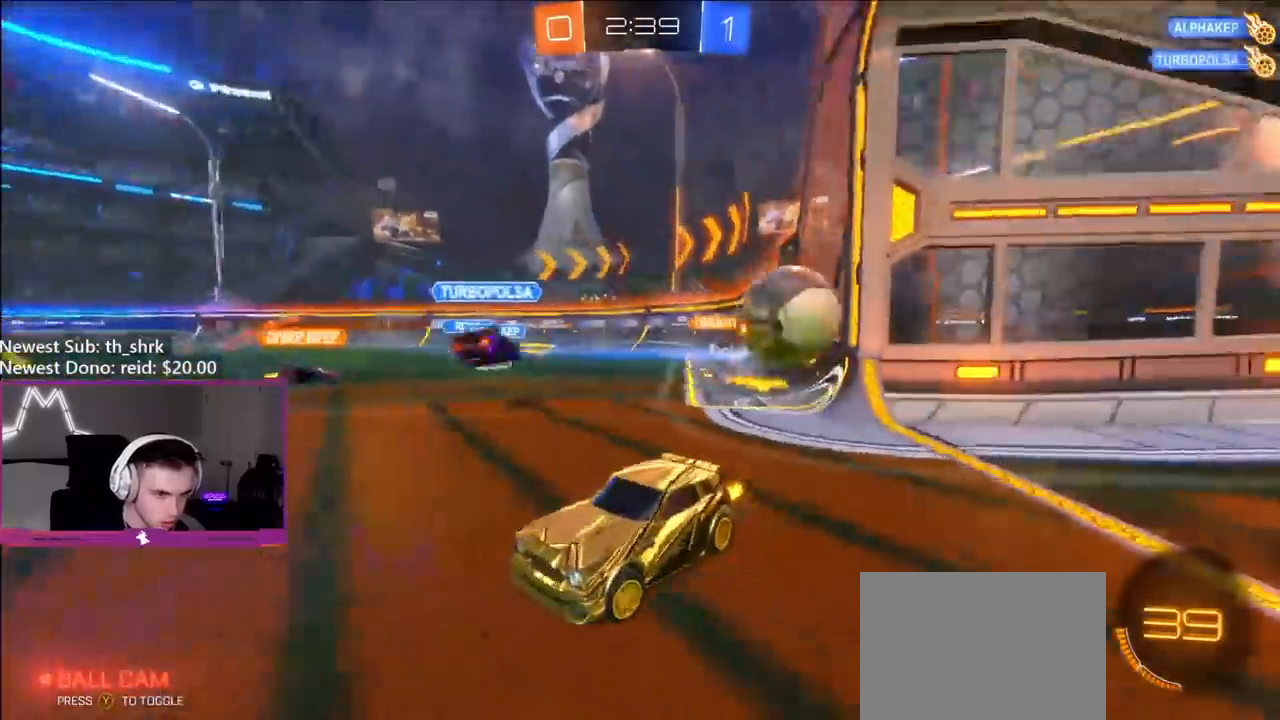
{"buttons": ["R2"], "left_stick": "left", "right_stick": "center", "events": [[83, "left_stick", "center"], [317, "left_stick", "left"]]}
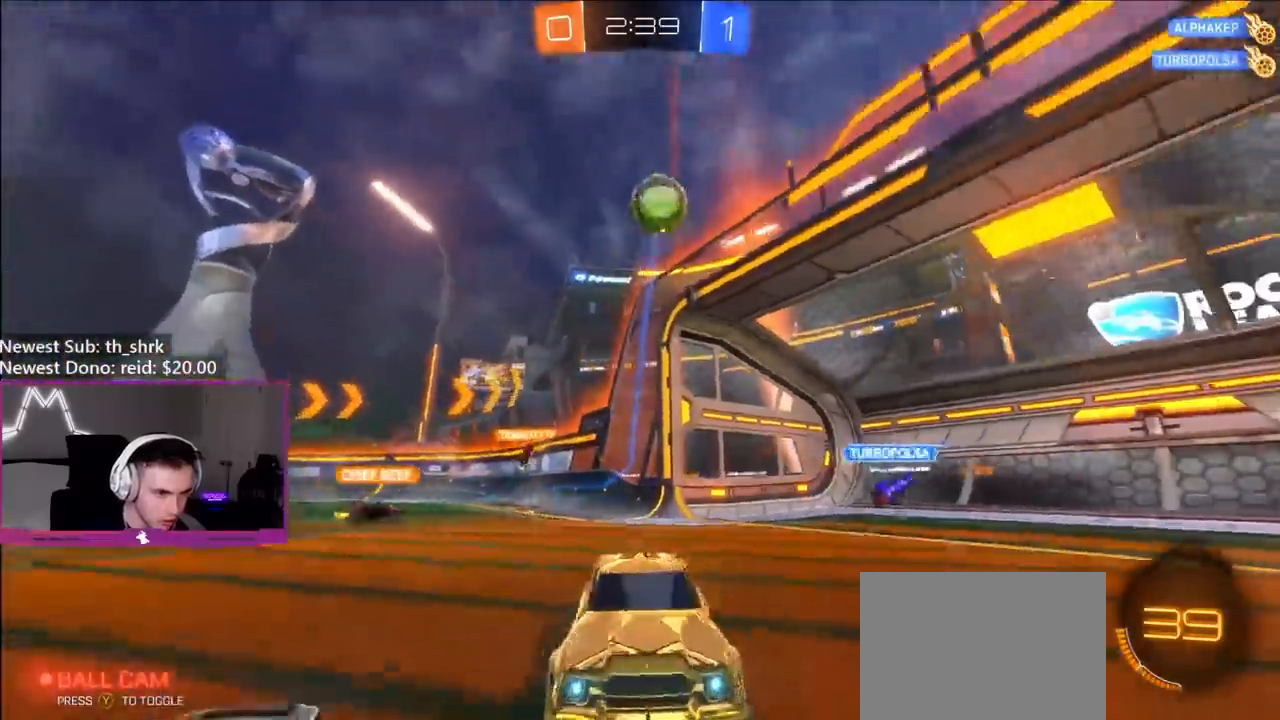
{"buttons": ["B", "R2"], "left_stick": "right", "right_stick": "center", "events": [[250, "left_stick", "center"], [267, "Y", "down"], [300, "B", "down"], [417, "left_stick", "right"], [467, "Y", "up"]]}
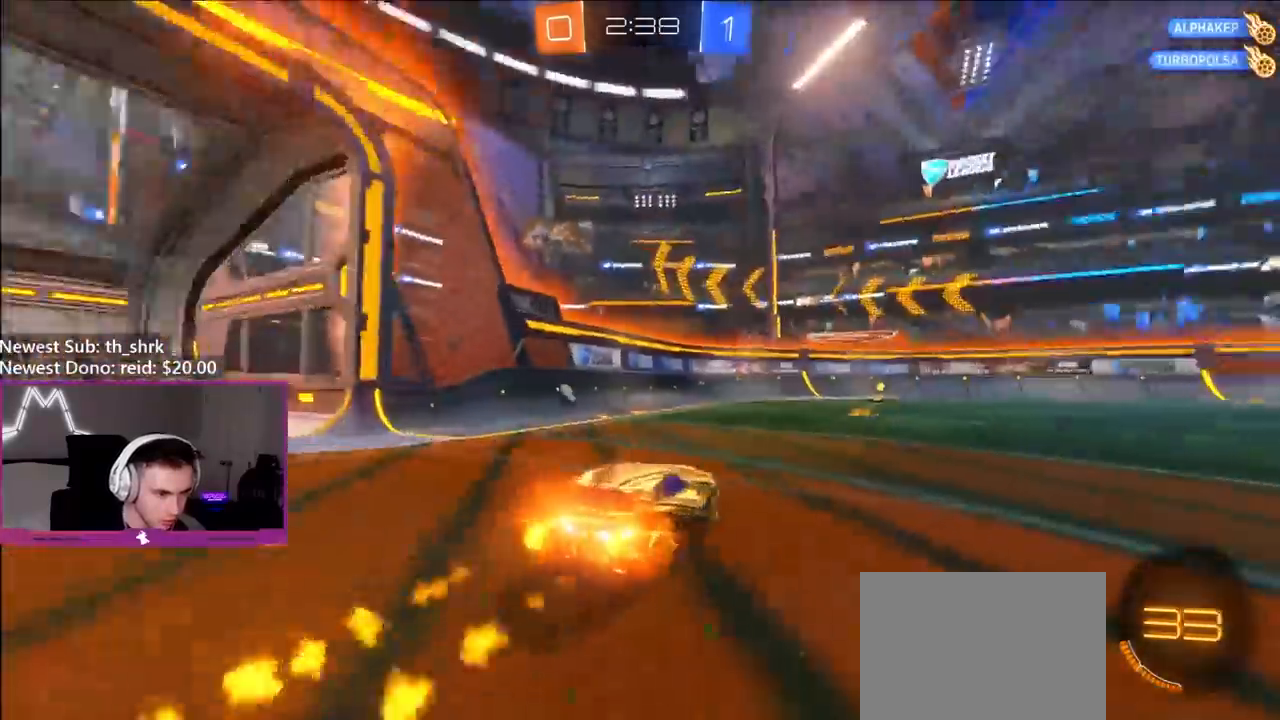
{"buttons": ["B", "Y", "R2"], "left_stick": "center", "right_stick": "center", "events": [[50, "left_stick", "center"], [200, "left_stick", "right"], [250, "left_stick", "center"], [317, "left_stick", "left"], [483, "Y", "down"], [483, "left_stick", "center"]]}
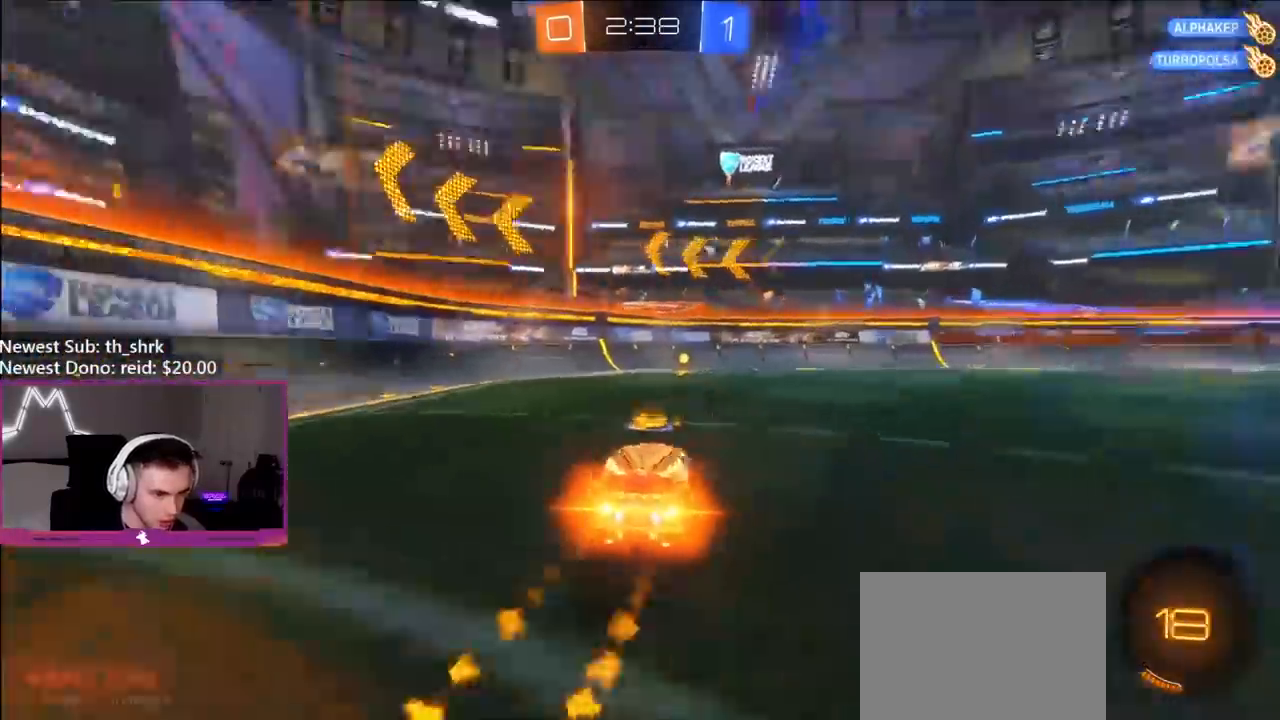
{"buttons": ["B", "R2"], "left_stick": "right", "right_stick": "center", "events": [[167, "Y", "up"], [450, "left_stick", "right"]]}
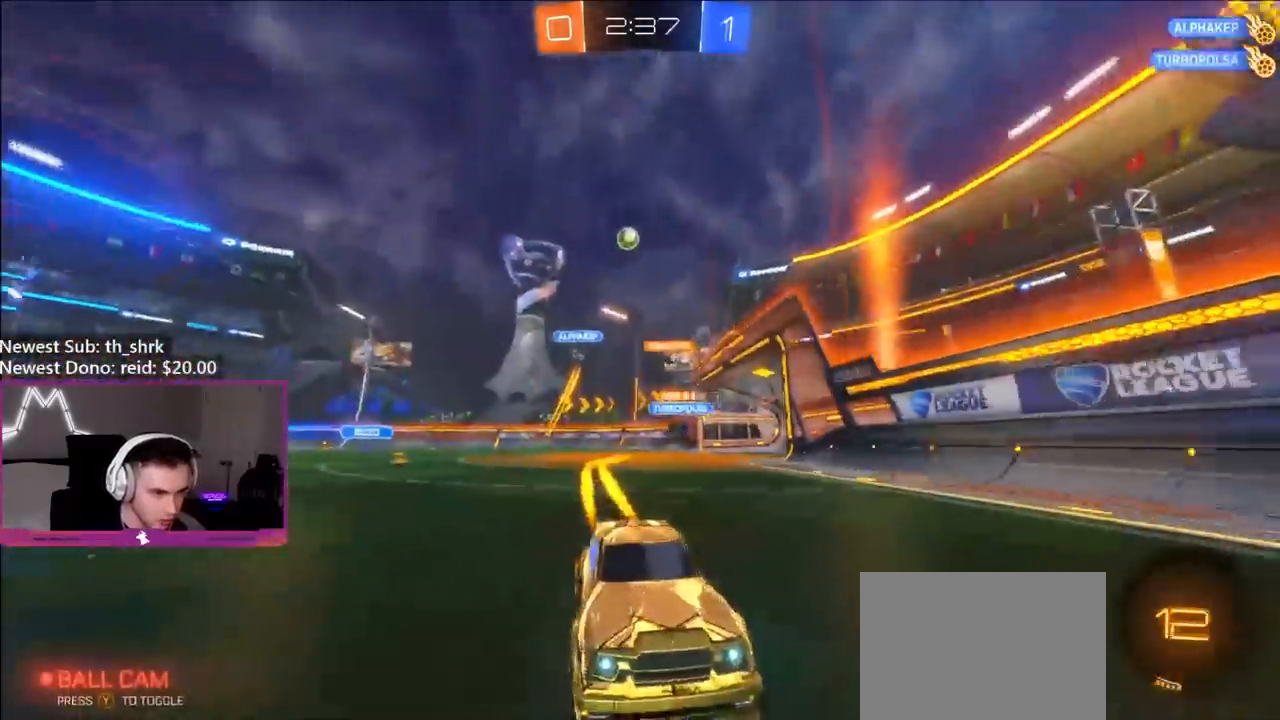
{"buttons": ["L2"], "left_stick": "right", "right_stick": "center", "events": [[33, "L1", "down"], [150, "L1", "up"], [283, "B", "up"], [383, "L2", "down"], [400, "R2", "up"]]}
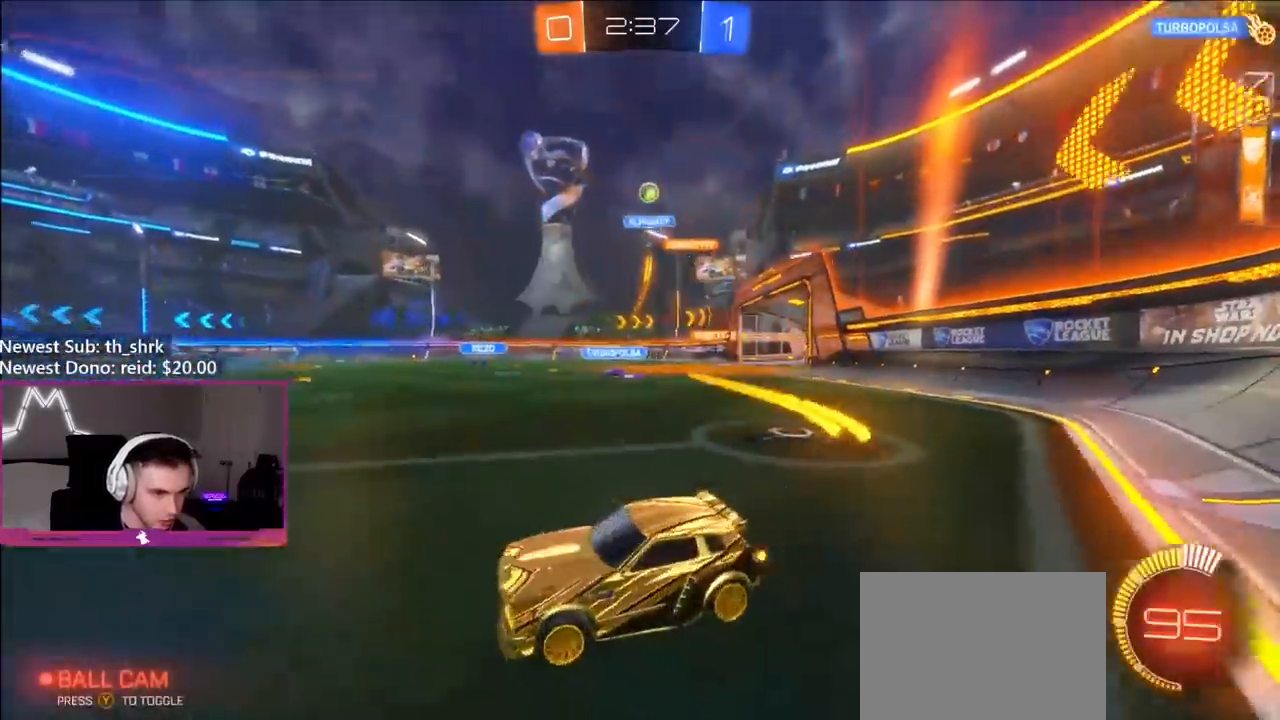
{"buttons": ["R2"], "left_stick": "center", "right_stick": "center", "events": [[67, "L2", "up"], [233, "R2", "down"], [400, "left_stick", "center"]]}
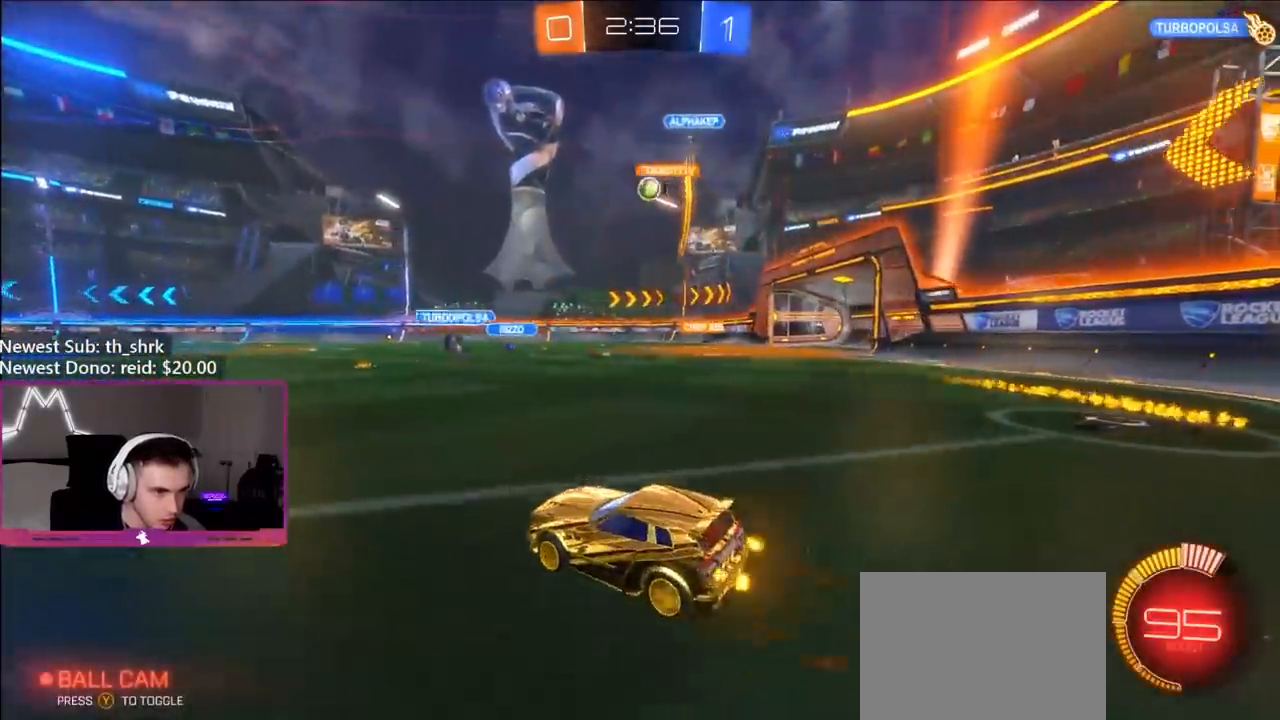
{"buttons": ["B", "R2"], "left_stick": "left", "right_stick": "center", "events": [[17, "left_stick", "right"], [183, "left_stick", "center"], [300, "B", "down"], [300, "left_stick", "left"]]}